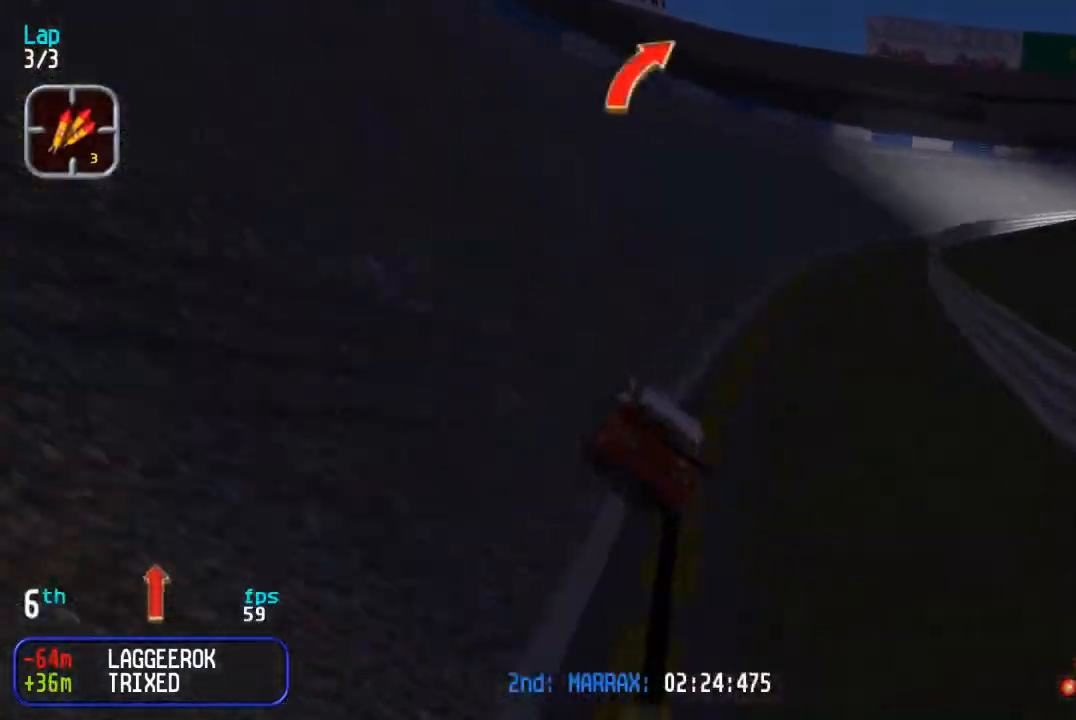
Gameplay with a controller (arcade stick); each line is a JSON object with the inputs held at the frame after it. "events" lists button and stick changes between this image and that frame as [ms after this image, input, new state], when the widget could be followed in between. Not read: L3 R3.
{"buttons": ["DPAD_UP"], "events": []}
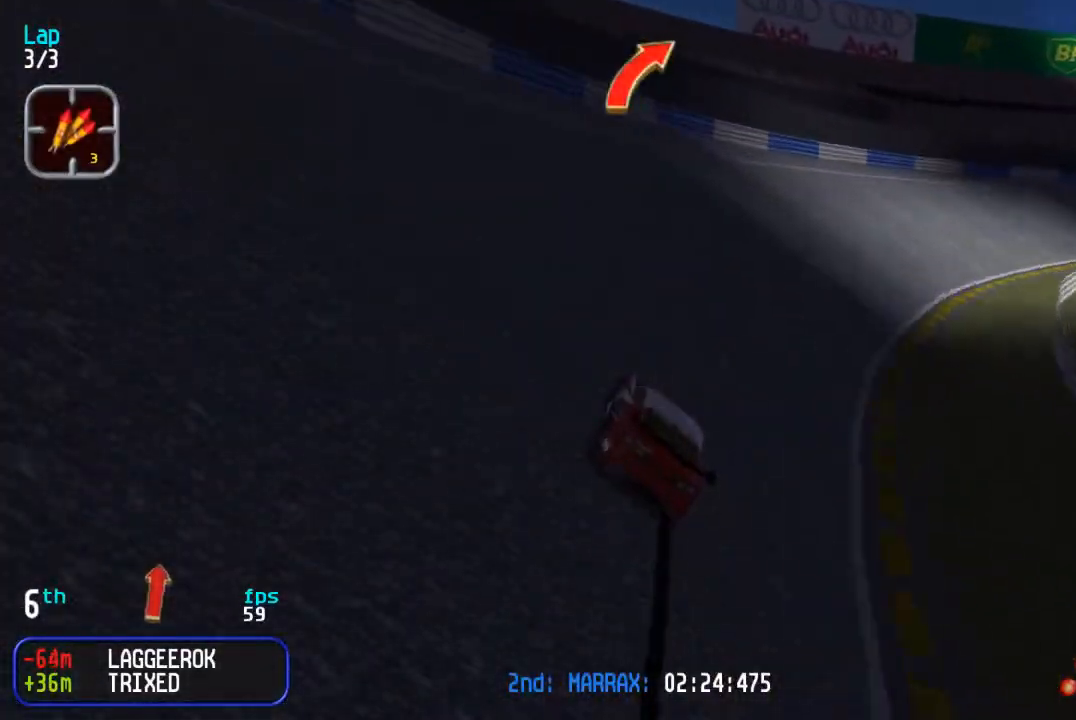
{"buttons": ["DPAD_UP"], "events": [[33, "DPAD_RIGHT", "down"], [83, "DPAD_RIGHT", "up"], [200, "DPAD_RIGHT", "down"], [267, "DPAD_RIGHT", "up"], [400, "DPAD_RIGHT", "down"], [450, "DPAD_RIGHT", "up"]]}
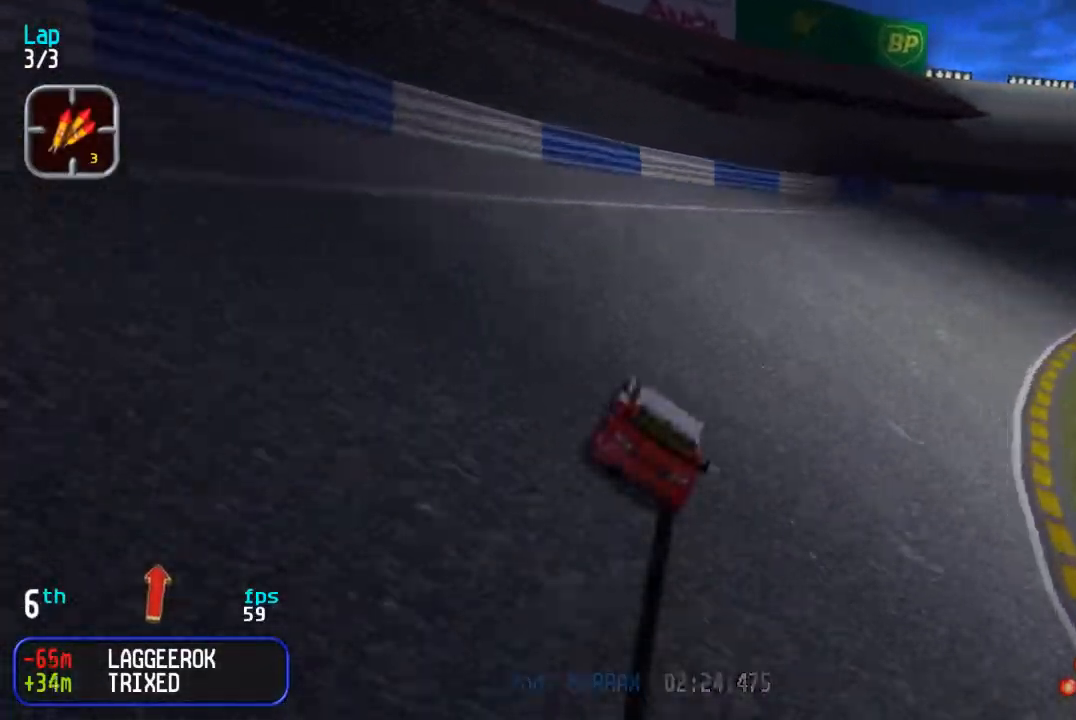
{"buttons": ["DPAD_UP"], "events": [[83, "DPAD_RIGHT", "down"], [150, "DPAD_RIGHT", "up"], [233, "DPAD_RIGHT", "down"], [317, "DPAD_RIGHT", "up"], [417, "DPAD_RIGHT", "down"], [500, "DPAD_RIGHT", "up"]]}
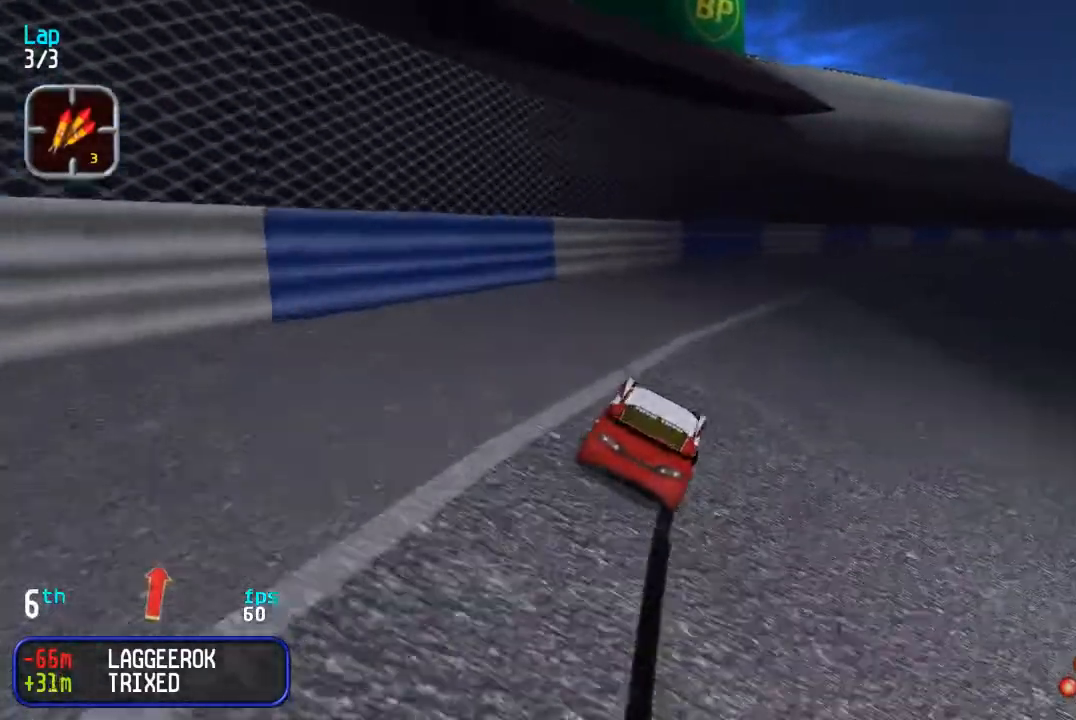
{"buttons": ["DPAD_UP"], "events": [[83, "DPAD_RIGHT", "down"], [167, "DPAD_RIGHT", "up"], [250, "DPAD_RIGHT", "down"], [350, "DPAD_RIGHT", "up"], [417, "DPAD_RIGHT", "down"], [500, "DPAD_RIGHT", "up"]]}
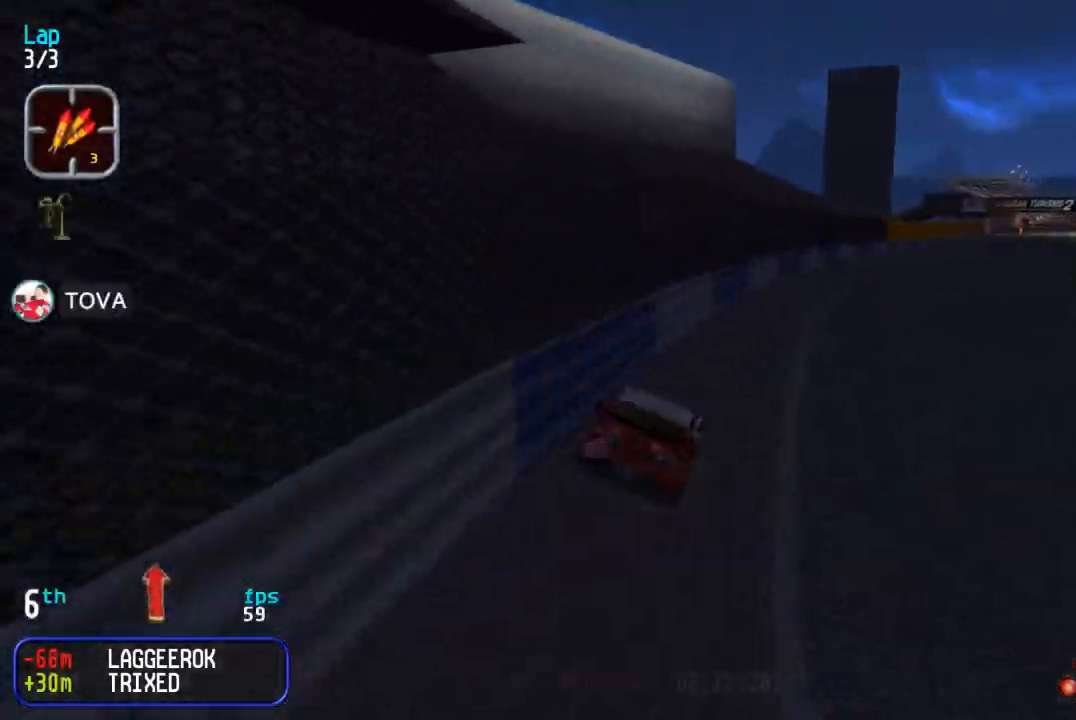
{"buttons": ["DPAD_UP", "DPAD_RIGHT"], "events": [[100, "DPAD_RIGHT", "down"], [167, "DPAD_RIGHT", "up"], [283, "DPAD_RIGHT", "down"], [333, "DPAD_RIGHT", "up"], [433, "DPAD_RIGHT", "down"]]}
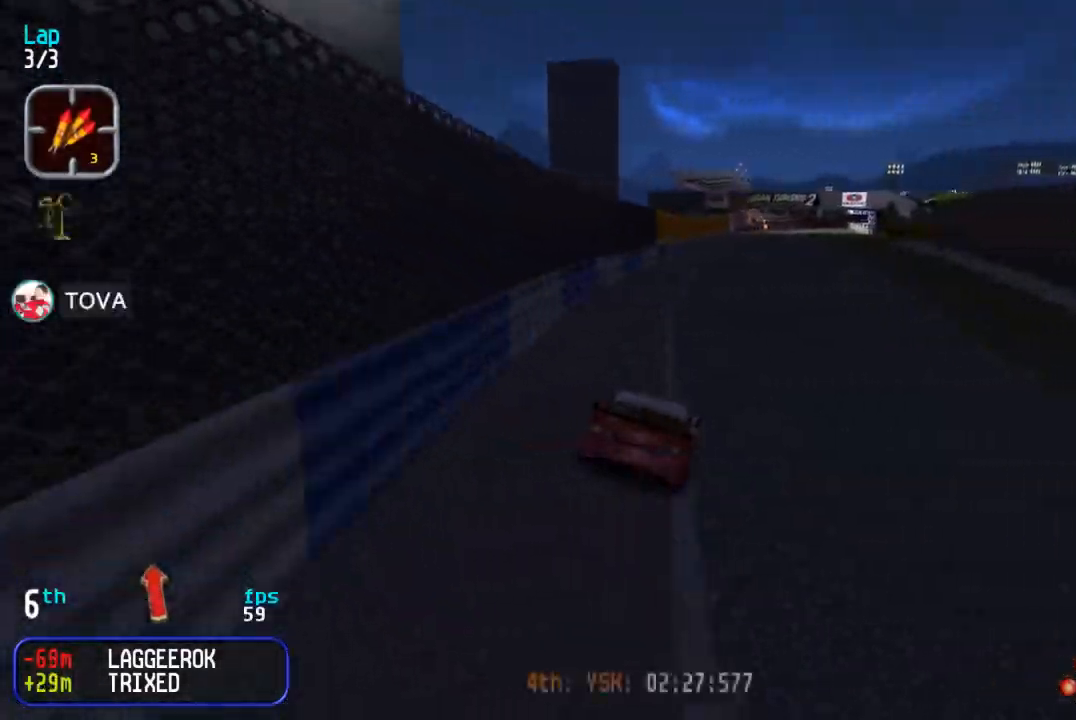
{"buttons": ["DPAD_UP"], "events": [[17, "DPAD_RIGHT", "up"], [267, "DPAD_LEFT", "down"], [333, "DPAD_LEFT", "up"]]}
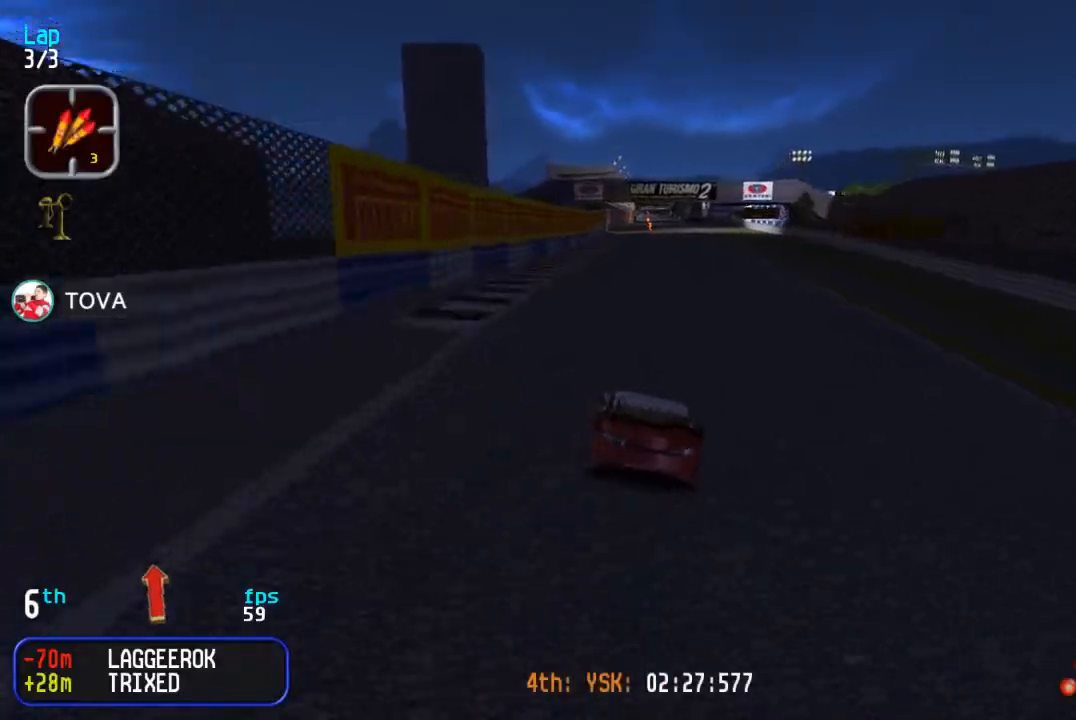
{"buttons": ["DPAD_UP"], "events": []}
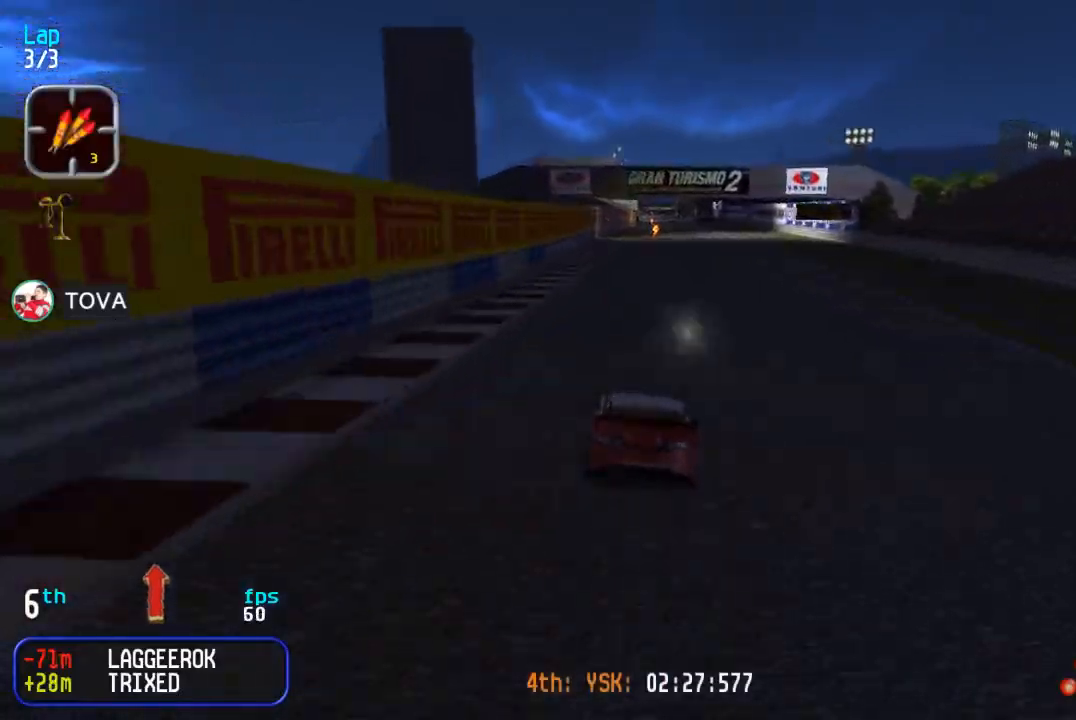
{"buttons": ["DPAD_UP"], "events": [[83, "DPAD_RIGHT", "down"], [150, "DPAD_RIGHT", "up"]]}
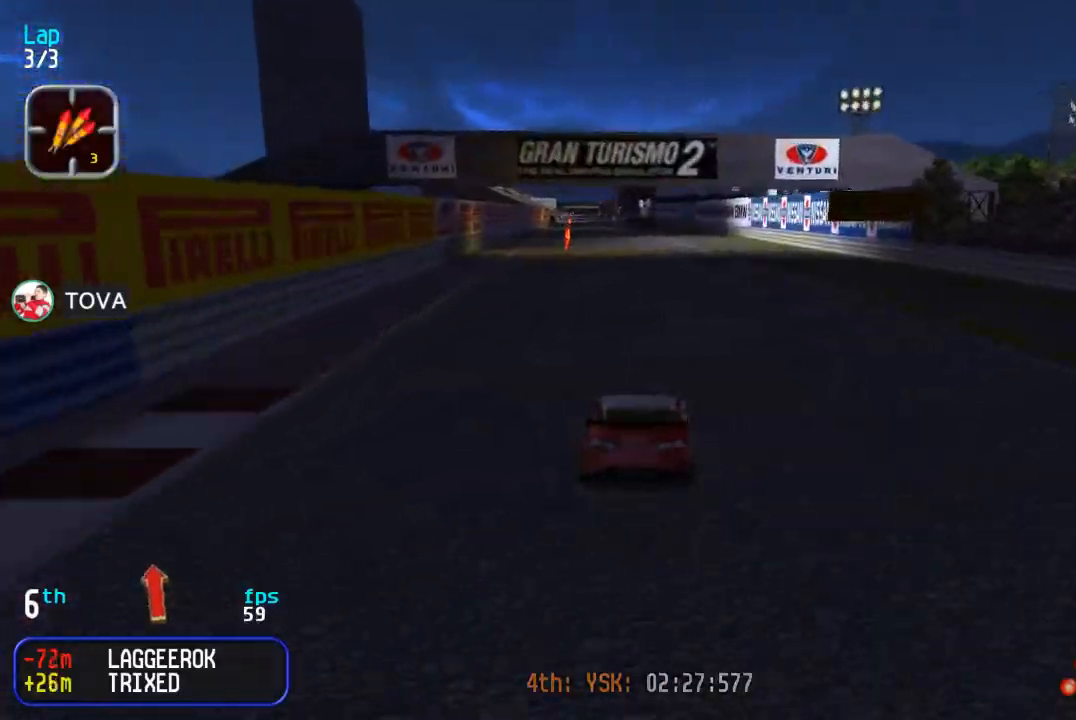
{"buttons": ["DPAD_UP"], "events": [[50, "DPAD_LEFT", "down"], [117, "DPAD_LEFT", "up"]]}
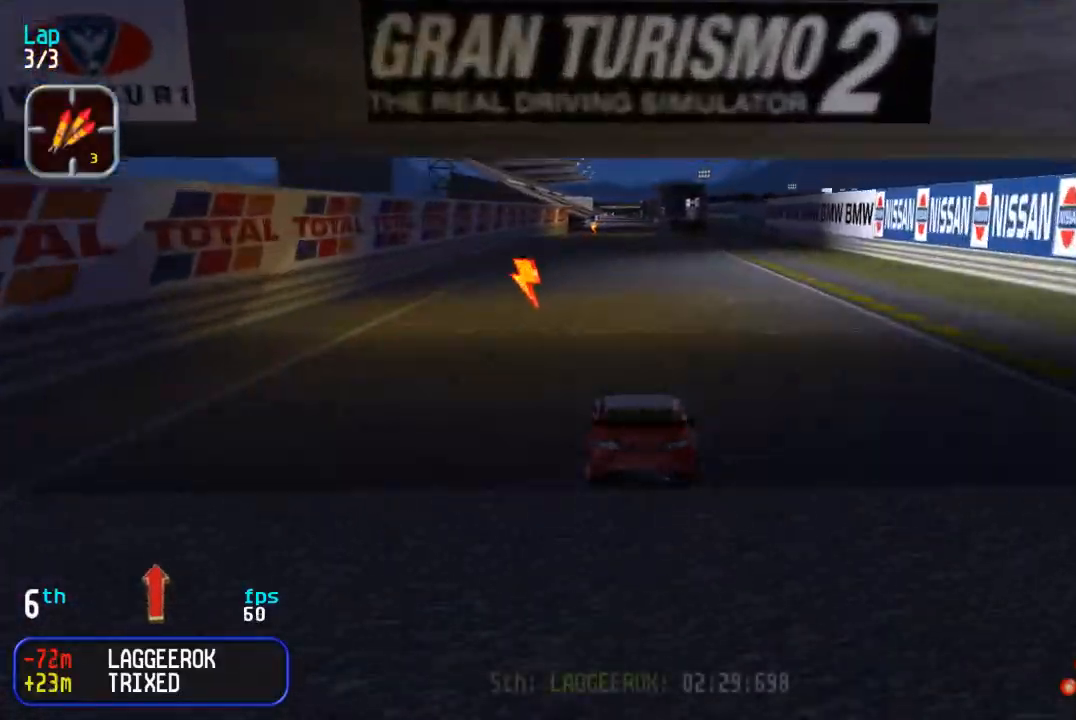
{"buttons": ["DPAD_UP"], "events": []}
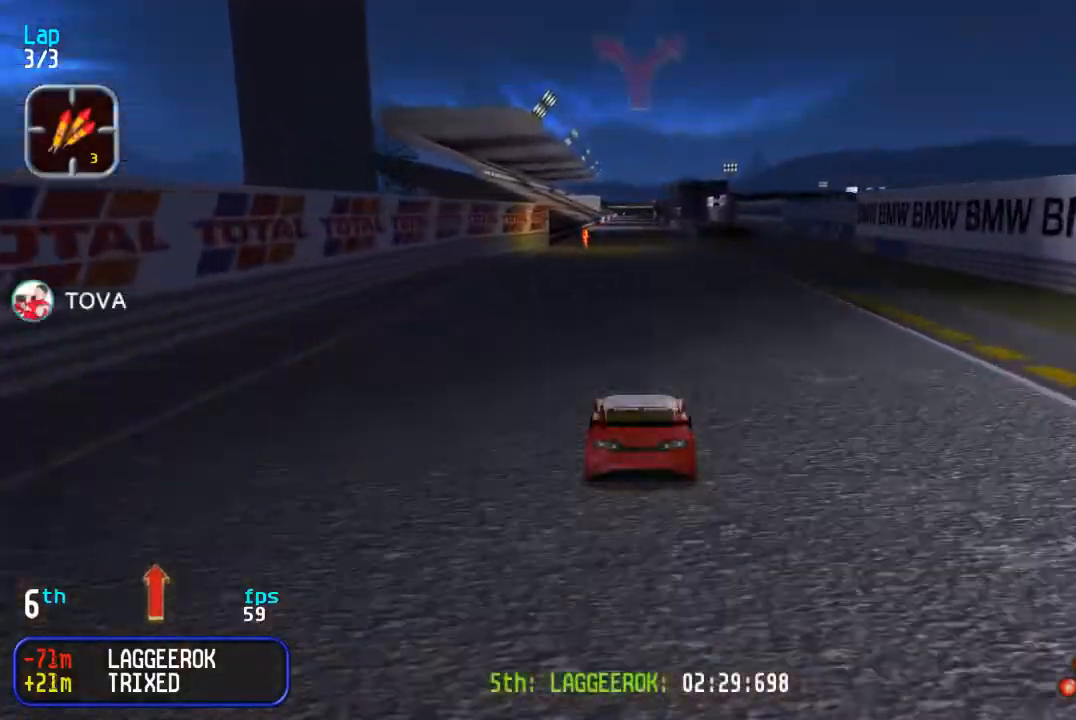
{"buttons": ["DPAD_UP"], "events": []}
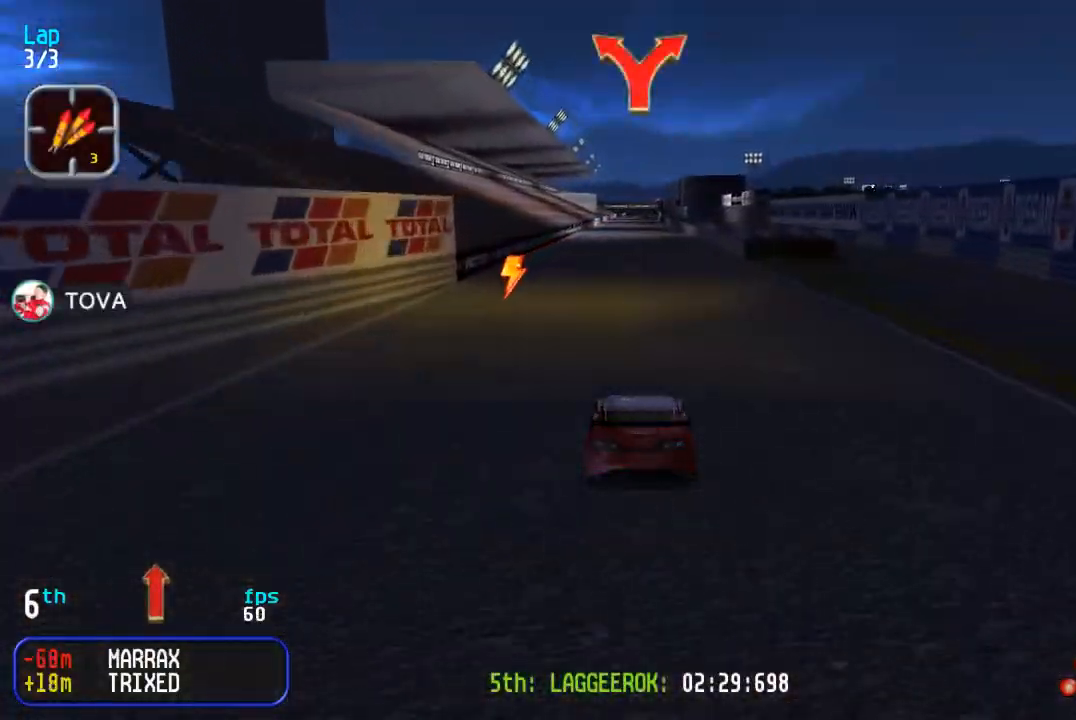
{"buttons": ["DPAD_UP"], "events": []}
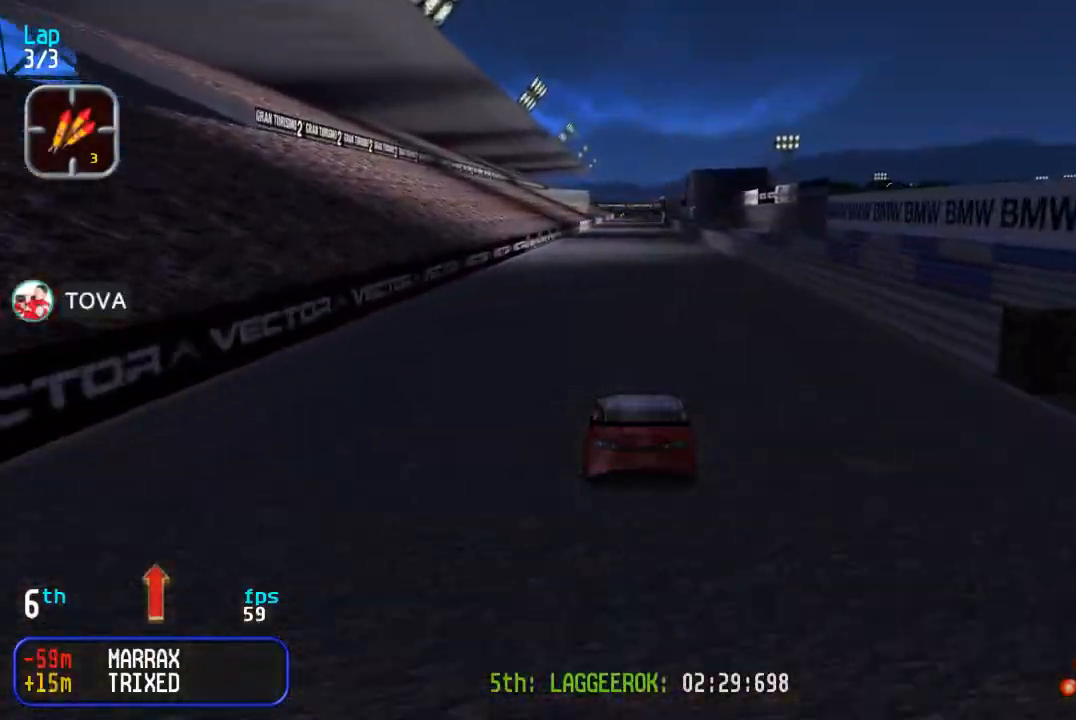
{"buttons": ["DPAD_UP"], "events": []}
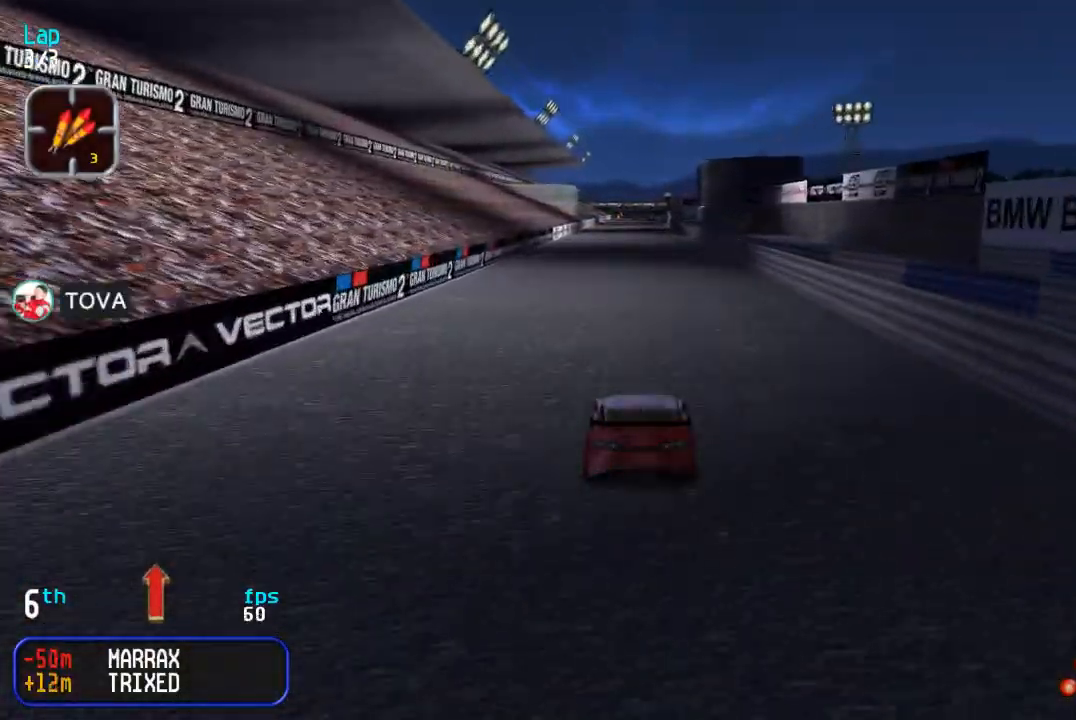
{"buttons": ["DPAD_UP"], "events": []}
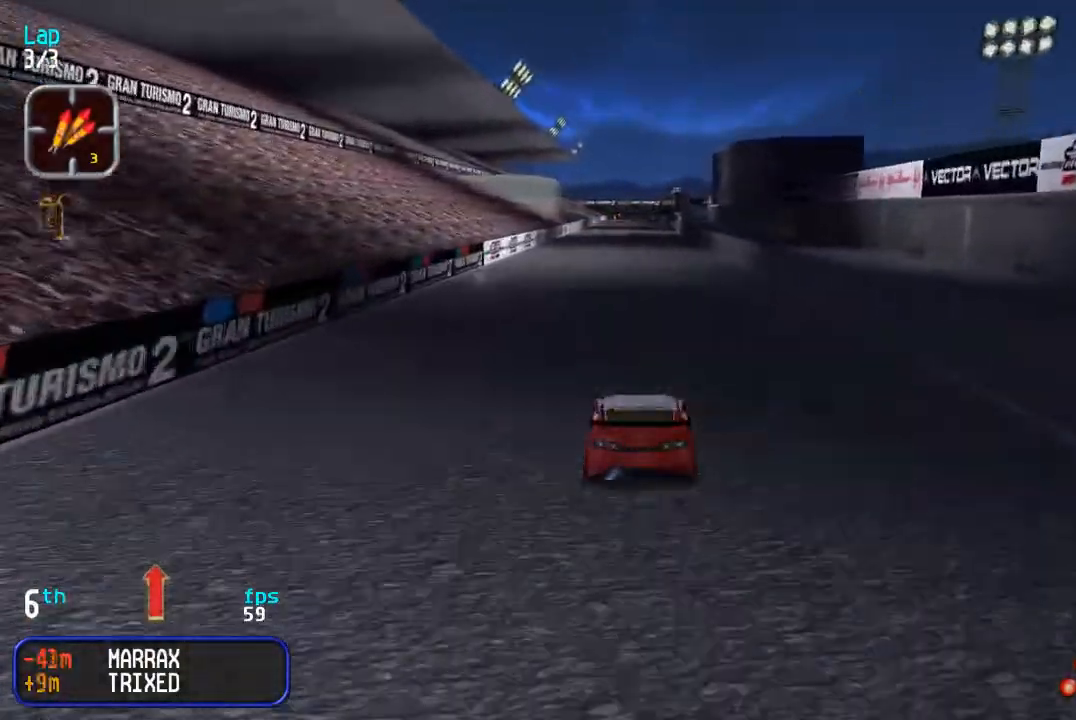
{"buttons": ["DPAD_UP"], "events": []}
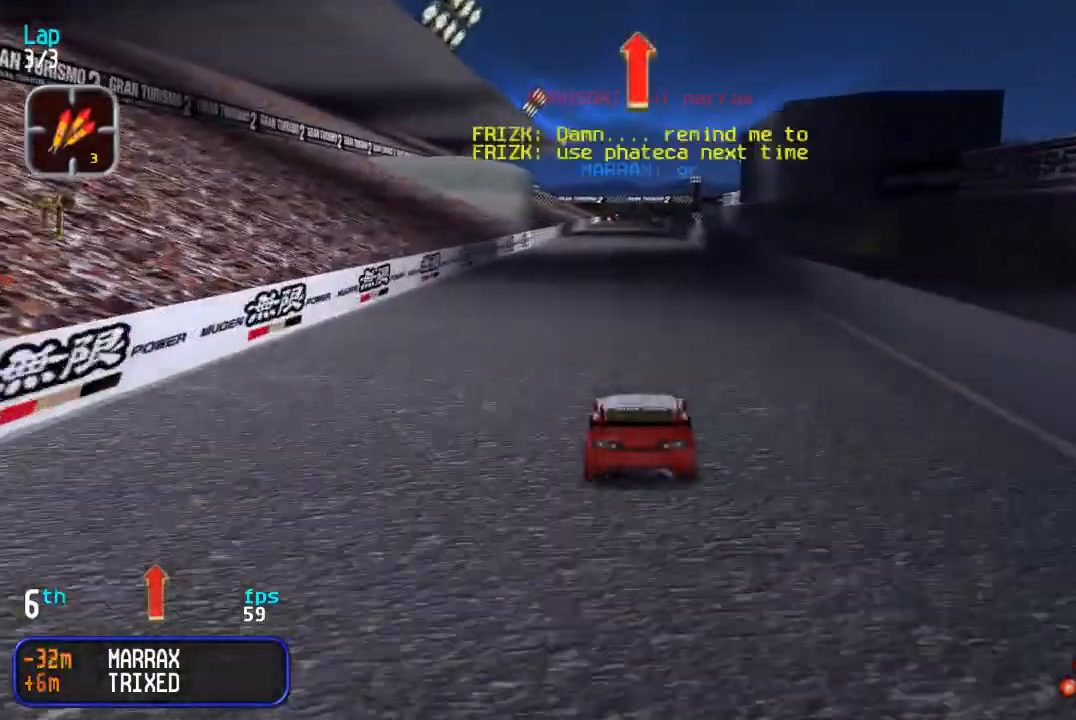
{"buttons": ["DPAD_UP"], "events": []}
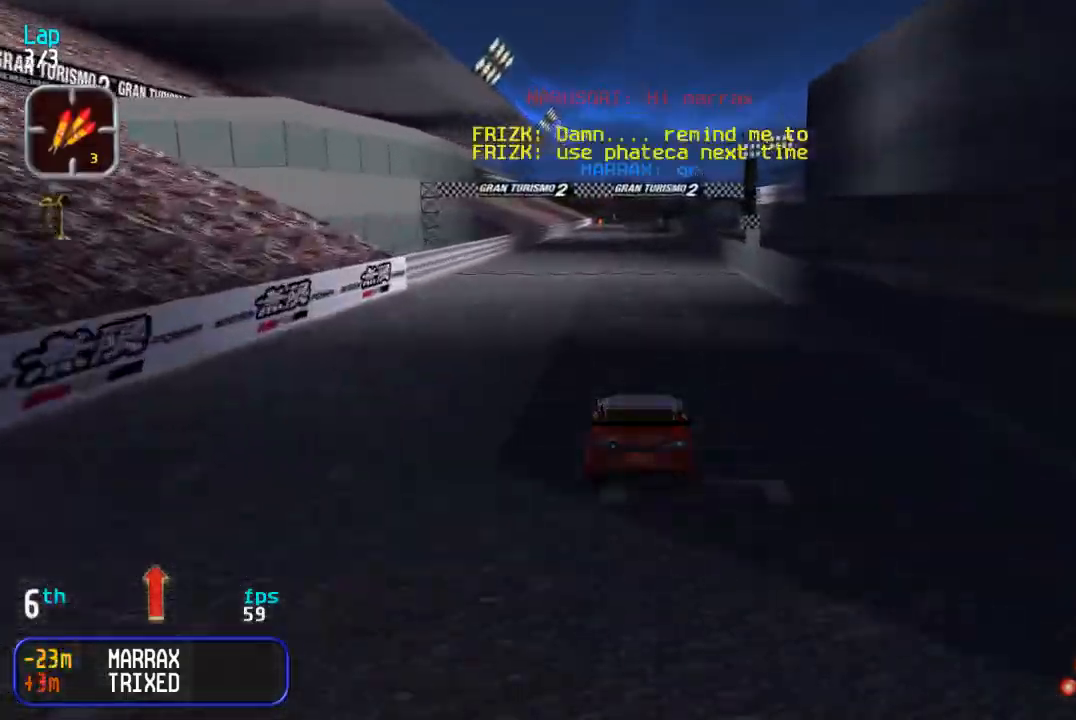
{"buttons": ["DPAD_UP"], "events": [[300, "SQUARE", "down"], [367, "SQUARE", "up"], [417, "SQUARE", "down"], [483, "SQUARE", "up"]]}
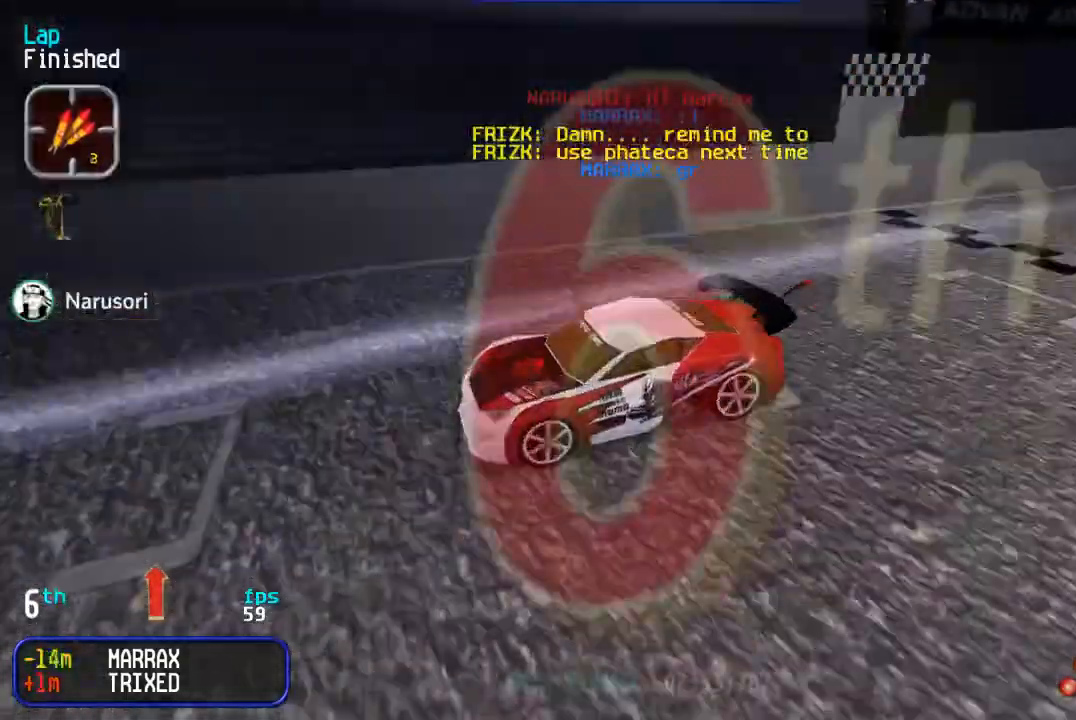
{"buttons": ["DPAD_UP"], "events": [[33, "SQUARE", "down"], [100, "SQUARE", "up"]]}
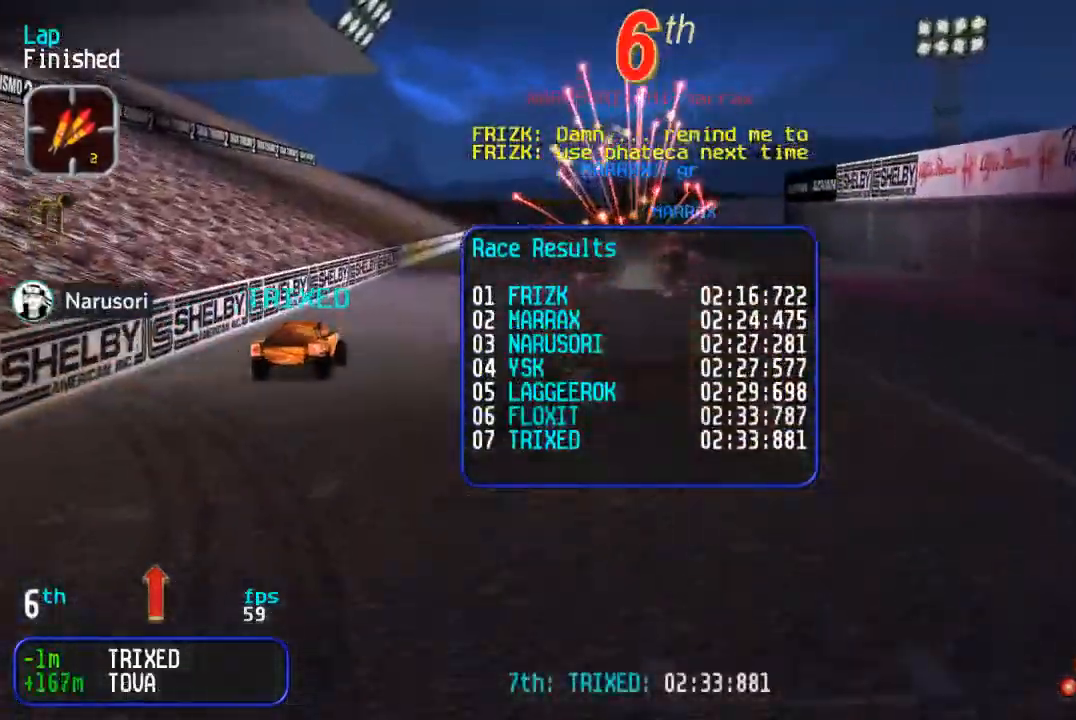
{"buttons": [], "events": [[150, "DPAD_UP", "up"]]}
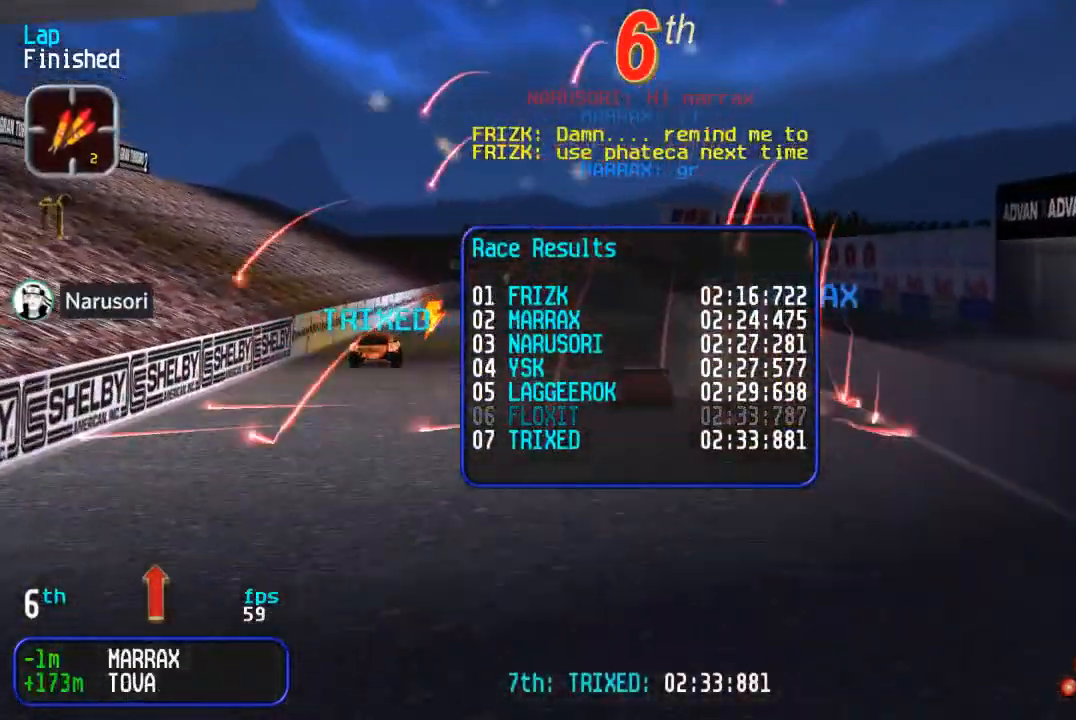
{"buttons": ["TRIANGLE"], "events": [[467, "TRIANGLE", "down"]]}
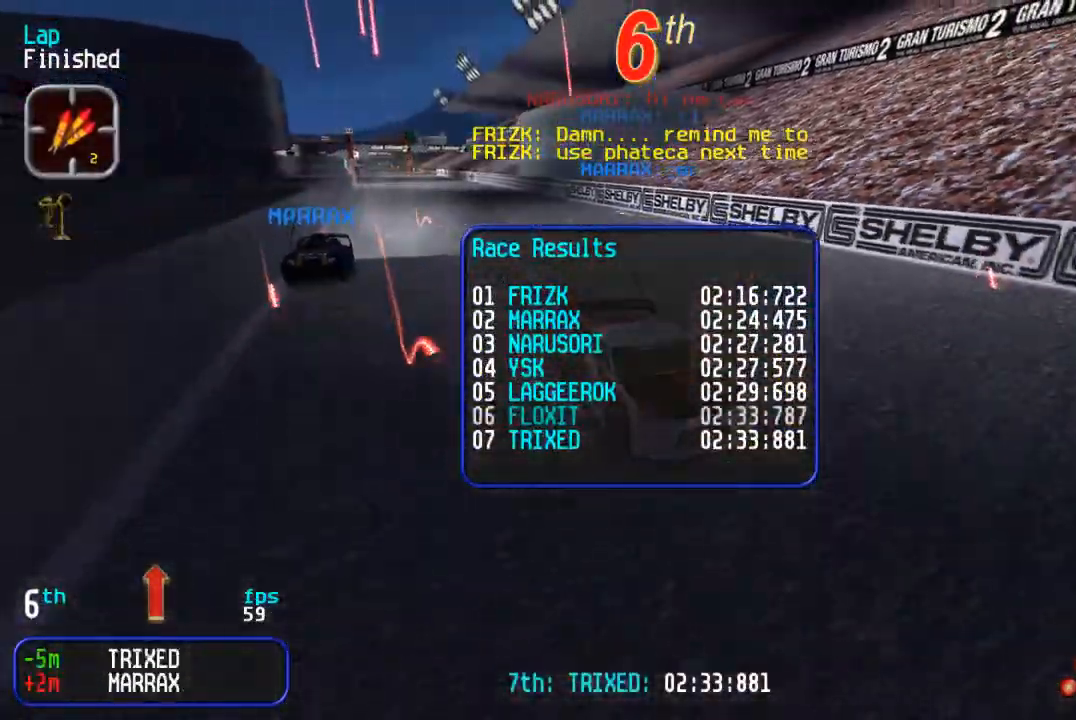
{"buttons": [], "events": [[50, "TRIANGLE", "up"], [217, "TRIANGLE", "down"], [267, "TRIANGLE", "up"], [417, "TRIANGLE", "down"], [467, "TRIANGLE", "up"]]}